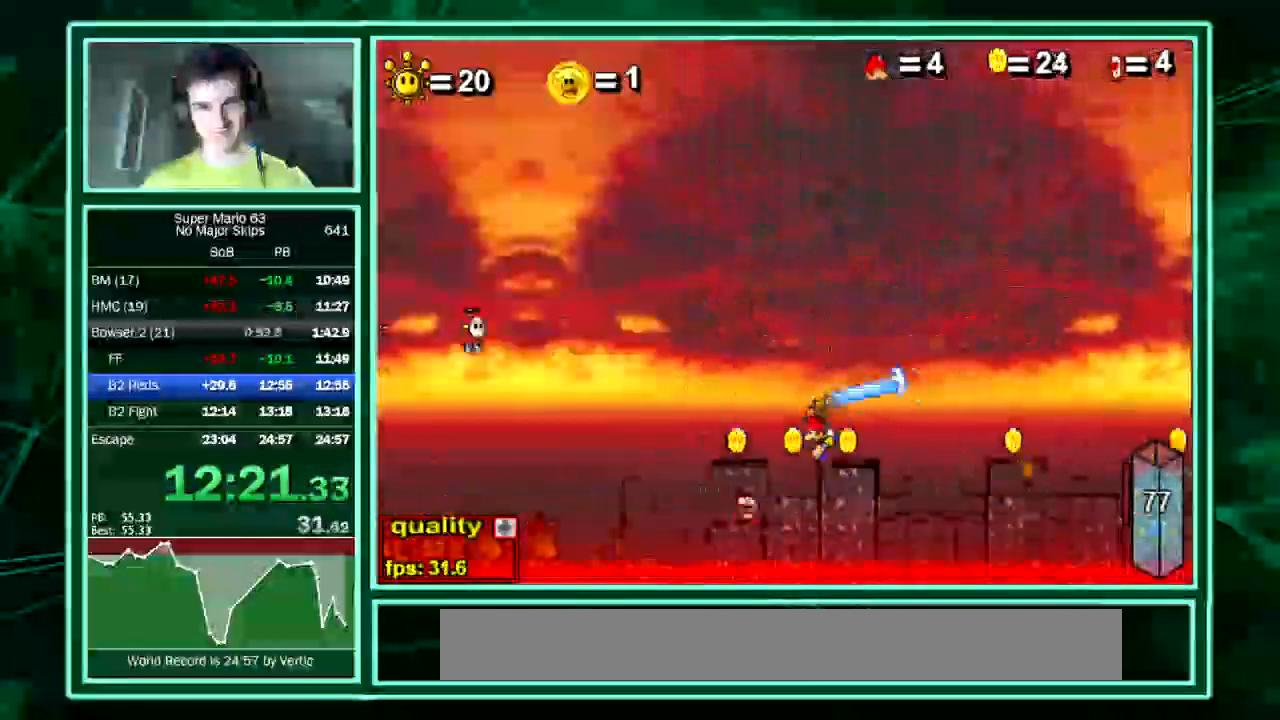
Gameplay with keyboard; each line is a JSON object with the keys held at the frame after it. "events" lists presses ("down") and releases ("up") of "down", "equals", "left", "minus", "p", "right", "semicolon", "shift", "up", "x" and "z" between this image and that frame as [ms after this image, input, new state], when the widget could be followed in between. No other keys are recorded. Mouse input is not recorded. Not read: c.
{"keys": ["left"], "events": [[236, "up", "up"]]}
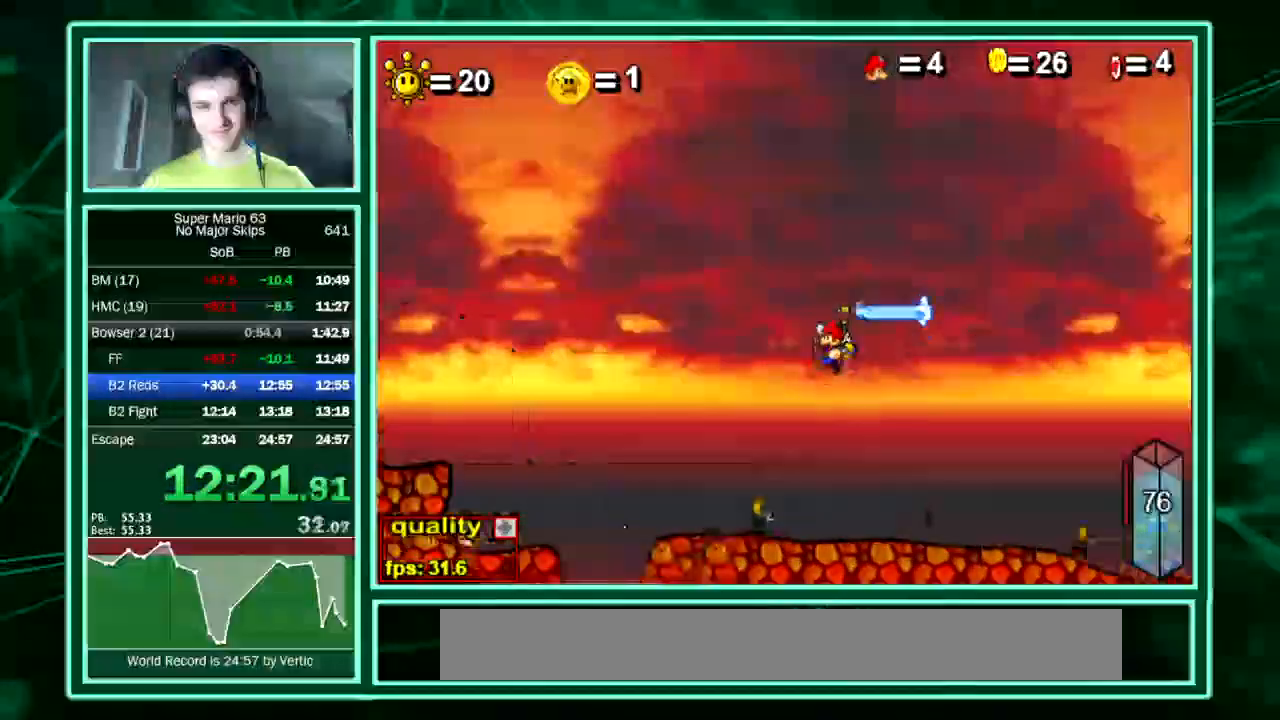
{"keys": ["left"], "events": [[201, "x", "down"], [370, "x", "up"]]}
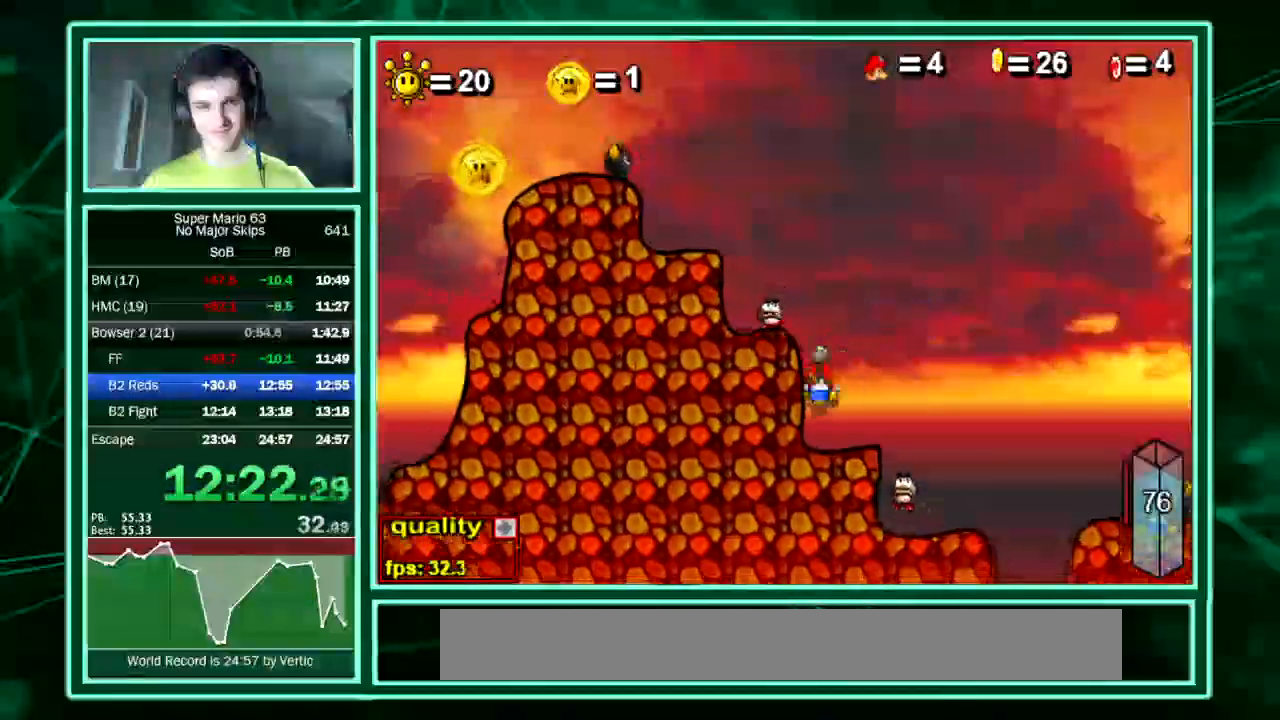
{"keys": [], "events": [[68, "left", "up"]]}
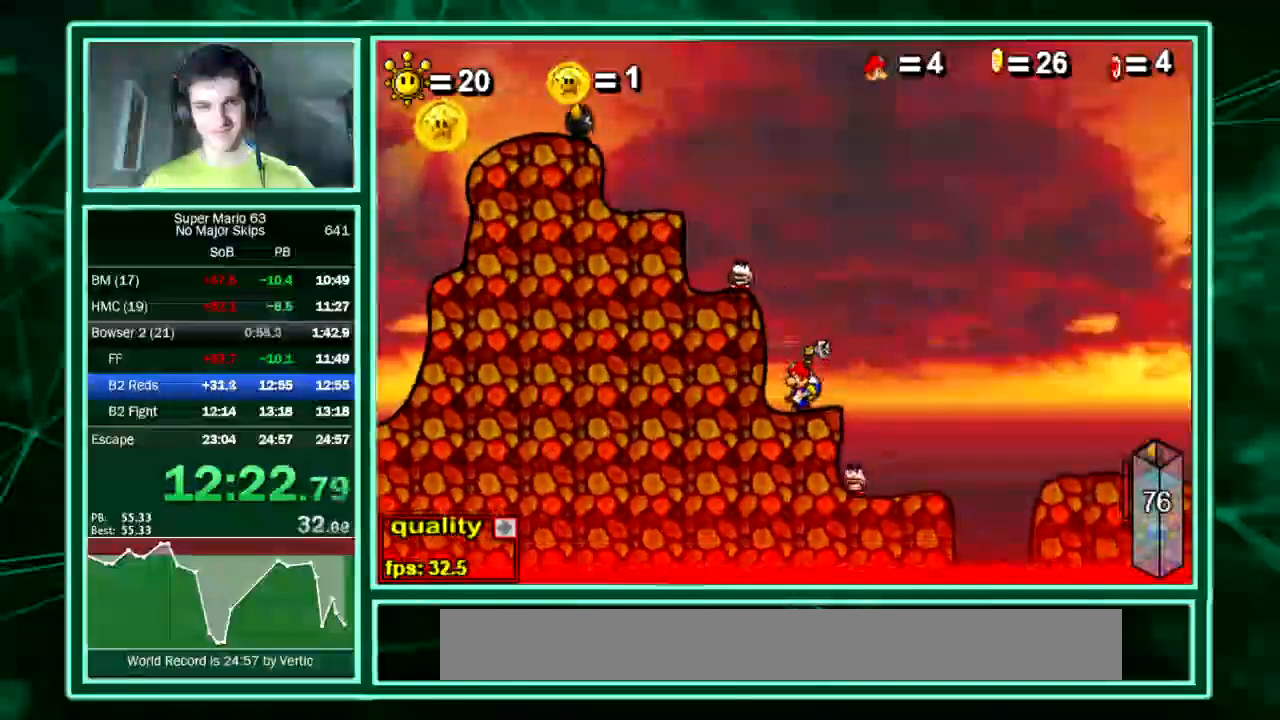
{"keys": ["left", "up", "x"], "events": [[33, "up", "down"], [168, "left", "down"], [269, "x", "down"]]}
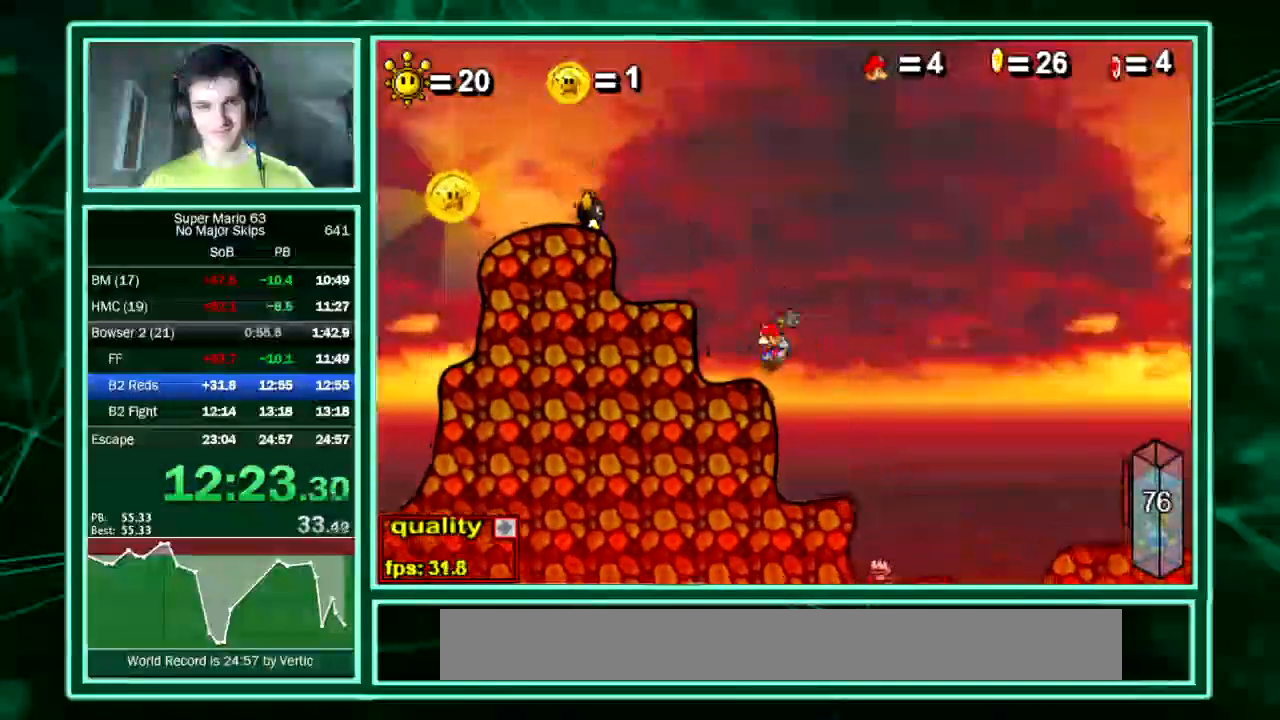
{"keys": ["left", "up"], "events": [[67, "up", "up"], [67, "x", "up"], [202, "up", "down"]]}
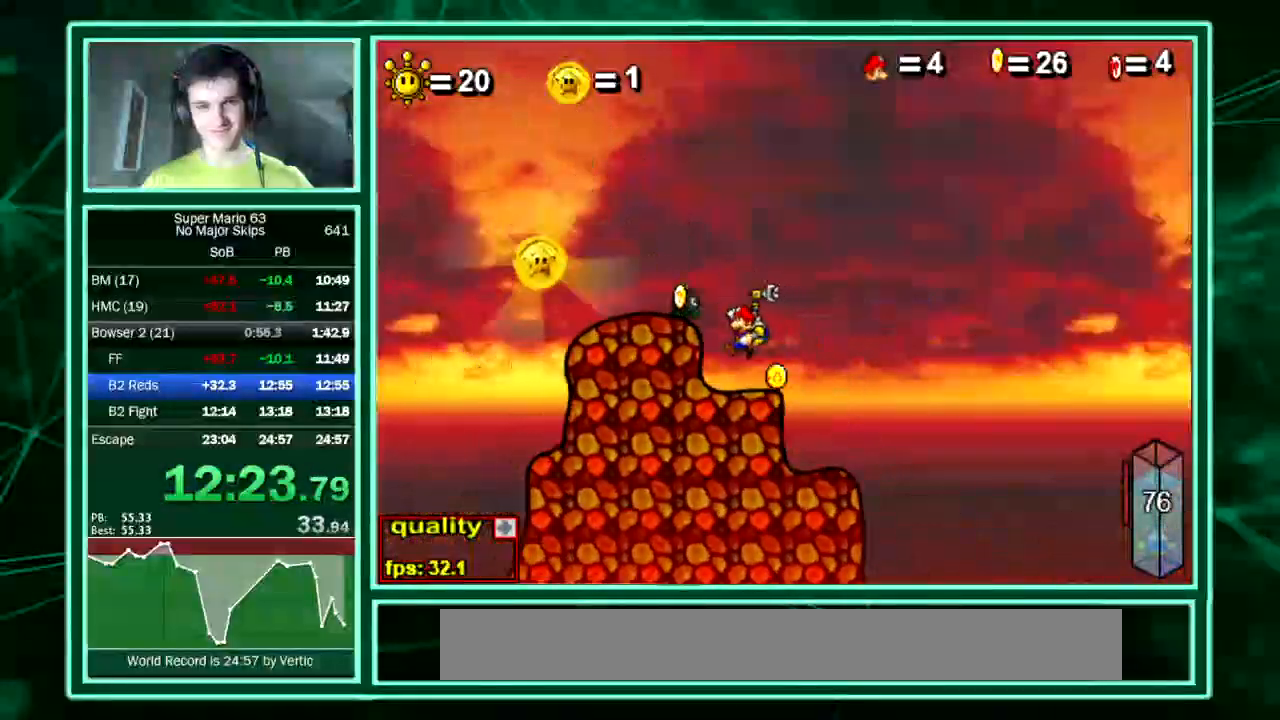
{"keys": ["left"], "events": [[34, "up", "up"], [34, "x", "down"], [236, "x", "up"]]}
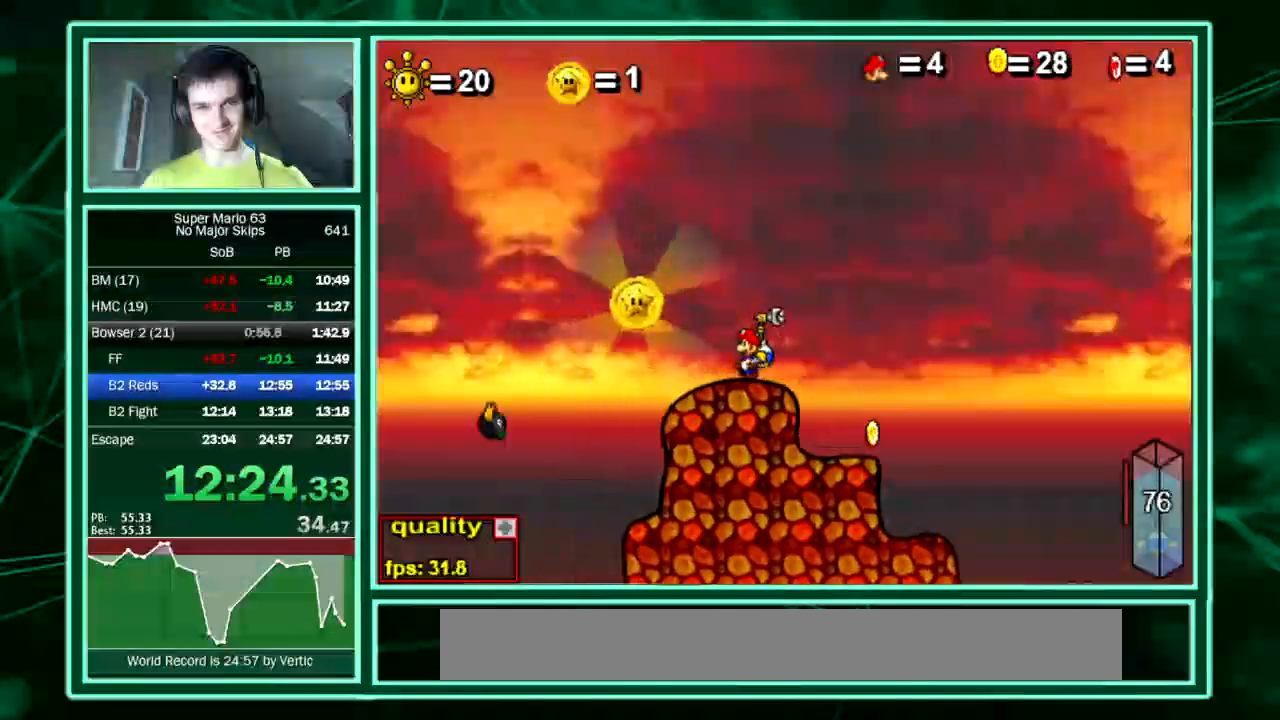
{"keys": ["right"], "events": [[201, "shift", "down"], [201, "z", "down"], [235, "shift", "up"], [235, "z", "up"], [336, "shift", "down"], [336, "z", "down"], [403, "right", "down"], [403, "shift", "up"], [403, "z", "up"], [437, "left", "up"]]}
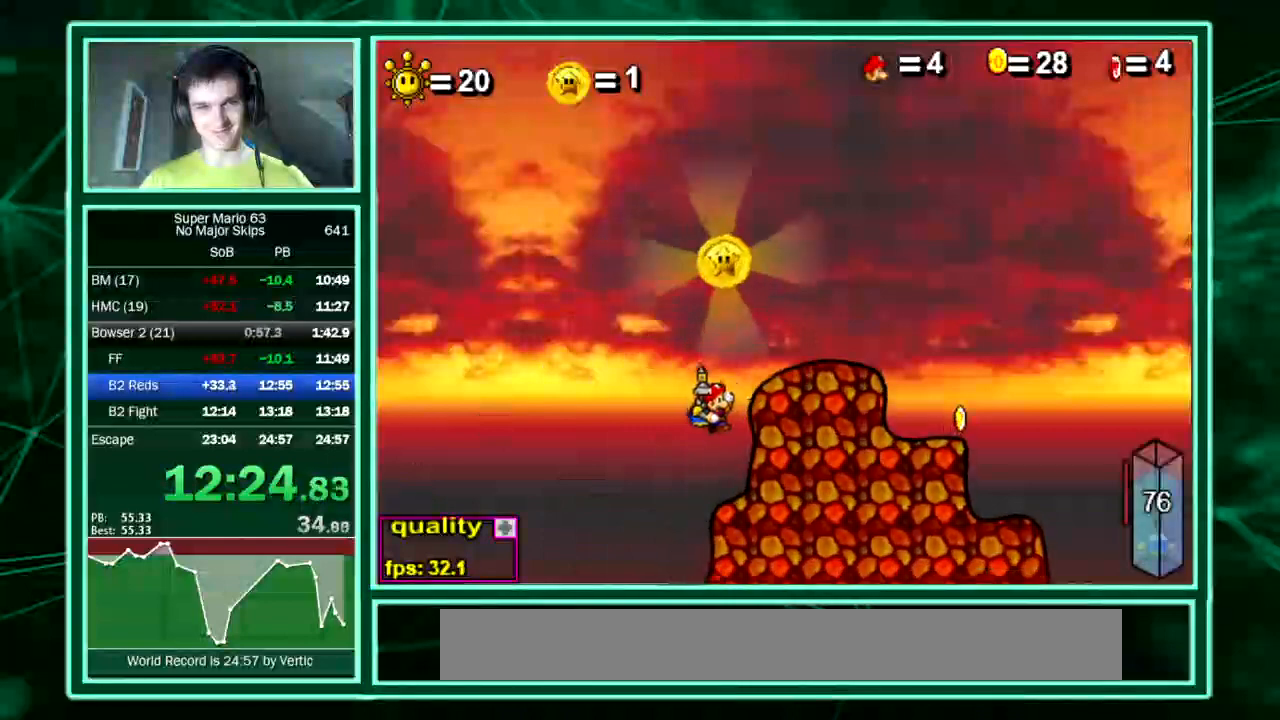
{"keys": ["right"], "events": []}
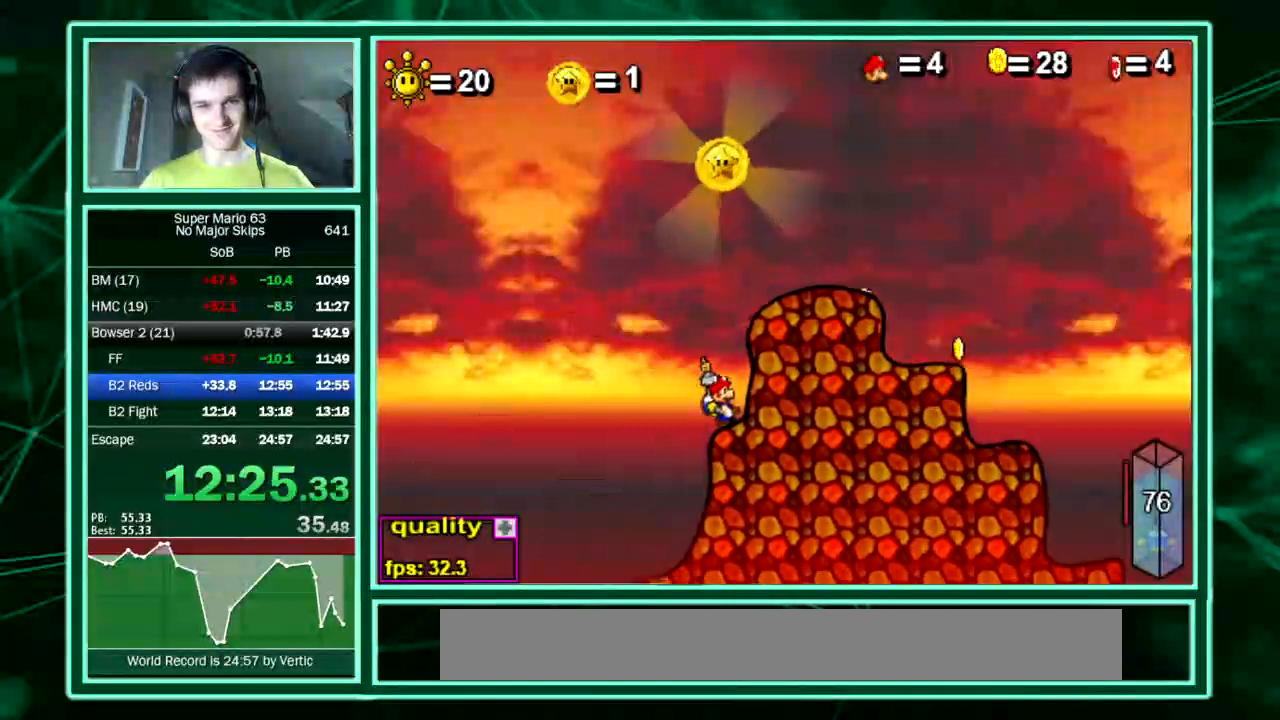
{"keys": ["right"], "events": [[269, "up", "down"], [504, "up", "up"]]}
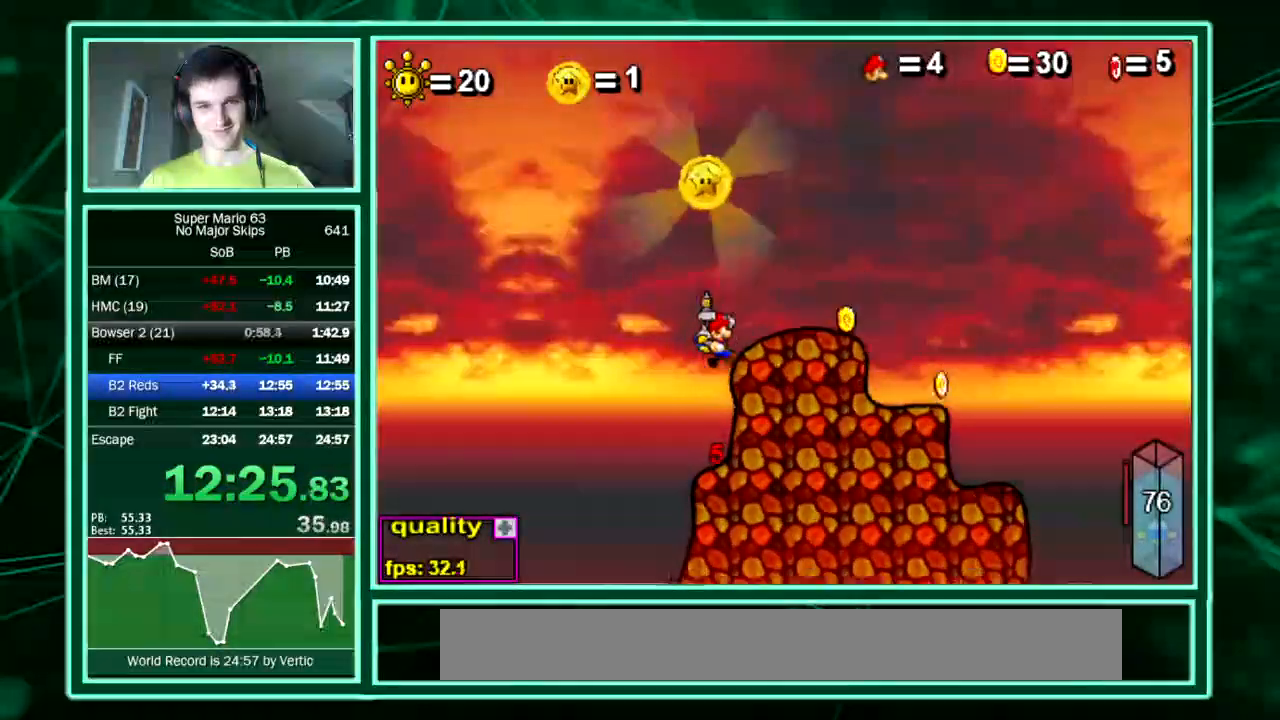
{"keys": ["up"], "events": [[135, "up", "down"], [337, "left", "down"], [337, "right", "up"], [471, "left", "up"]]}
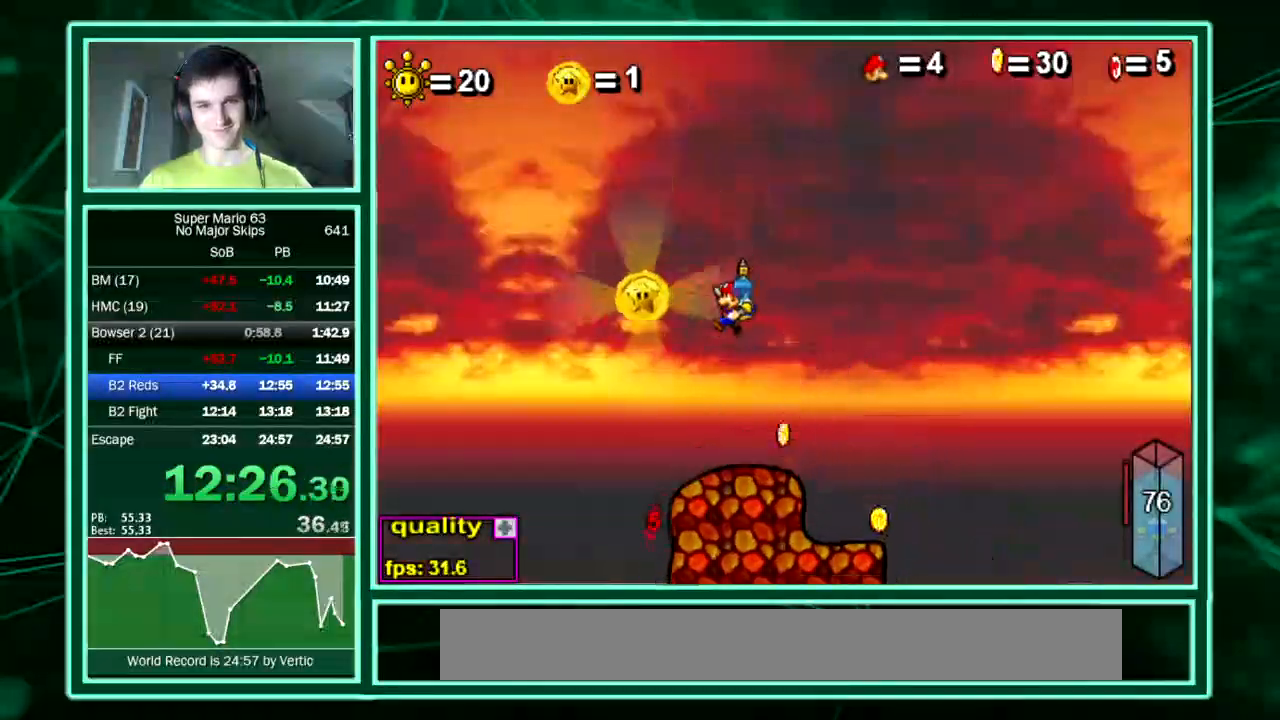
{"keys": ["right", "up"], "events": [[404, "right", "down"]]}
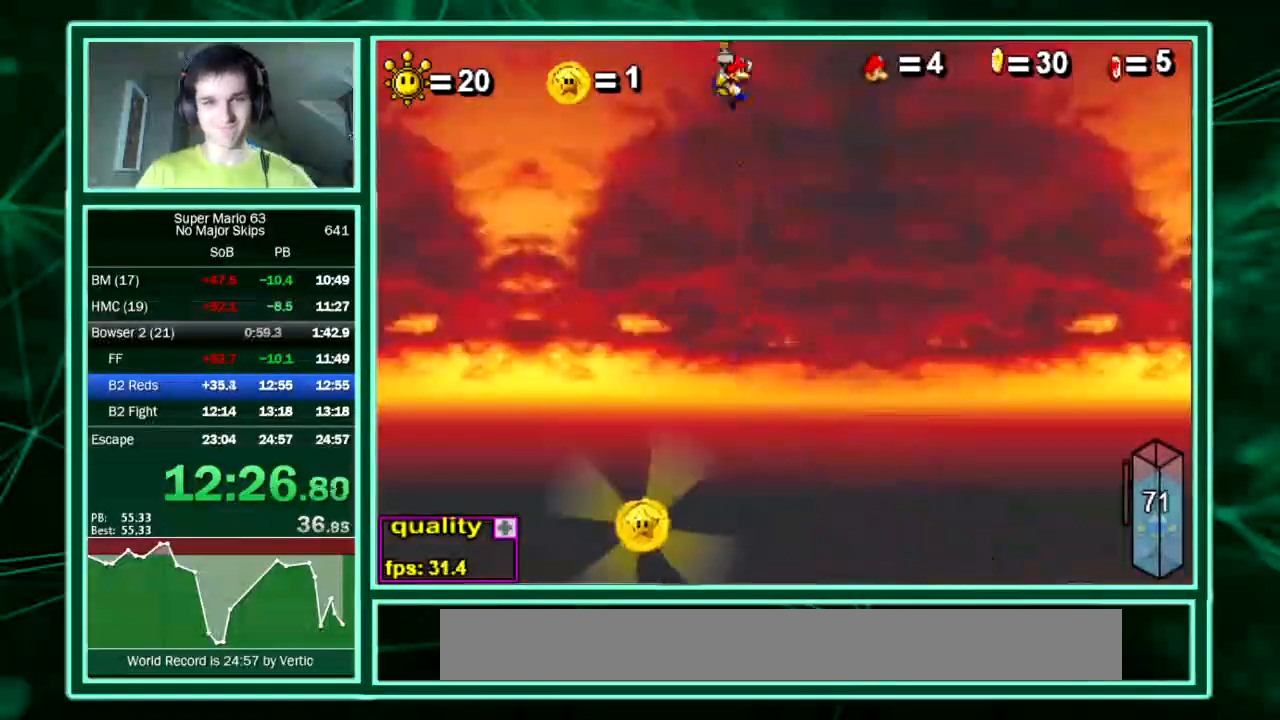
{"keys": ["right"], "events": [[269, "up", "up"]]}
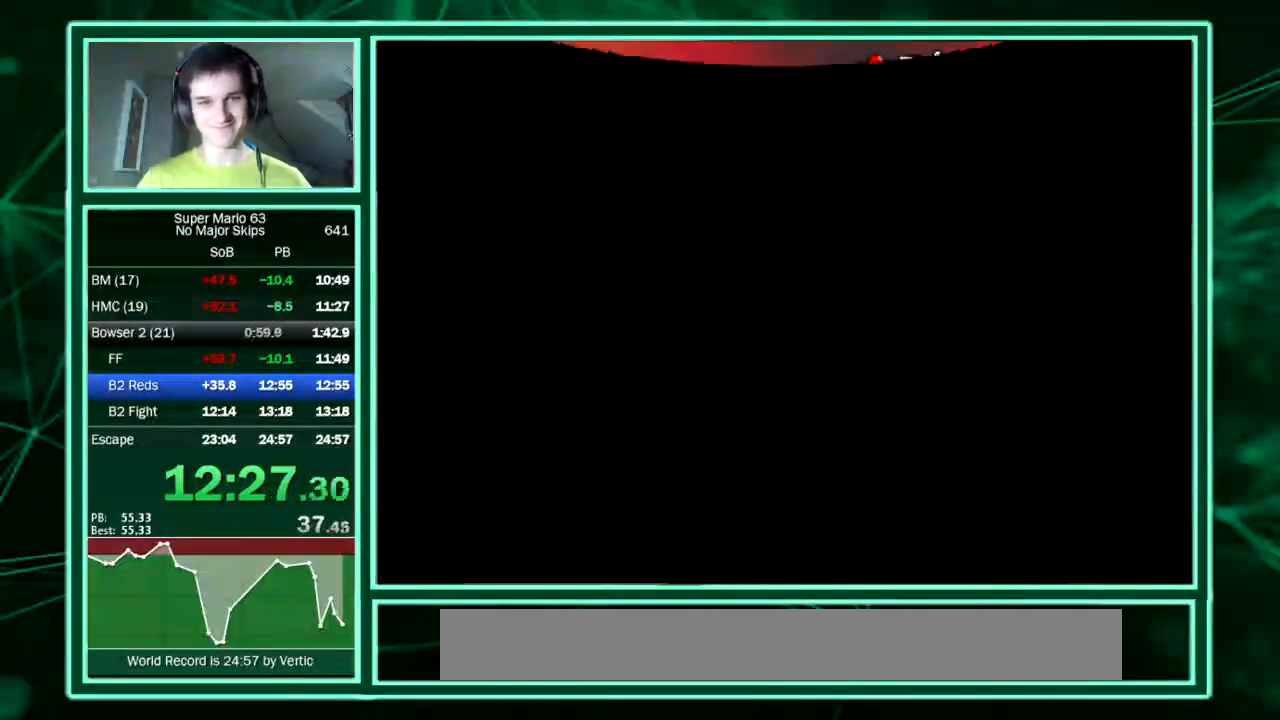
{"keys": ["right"]}
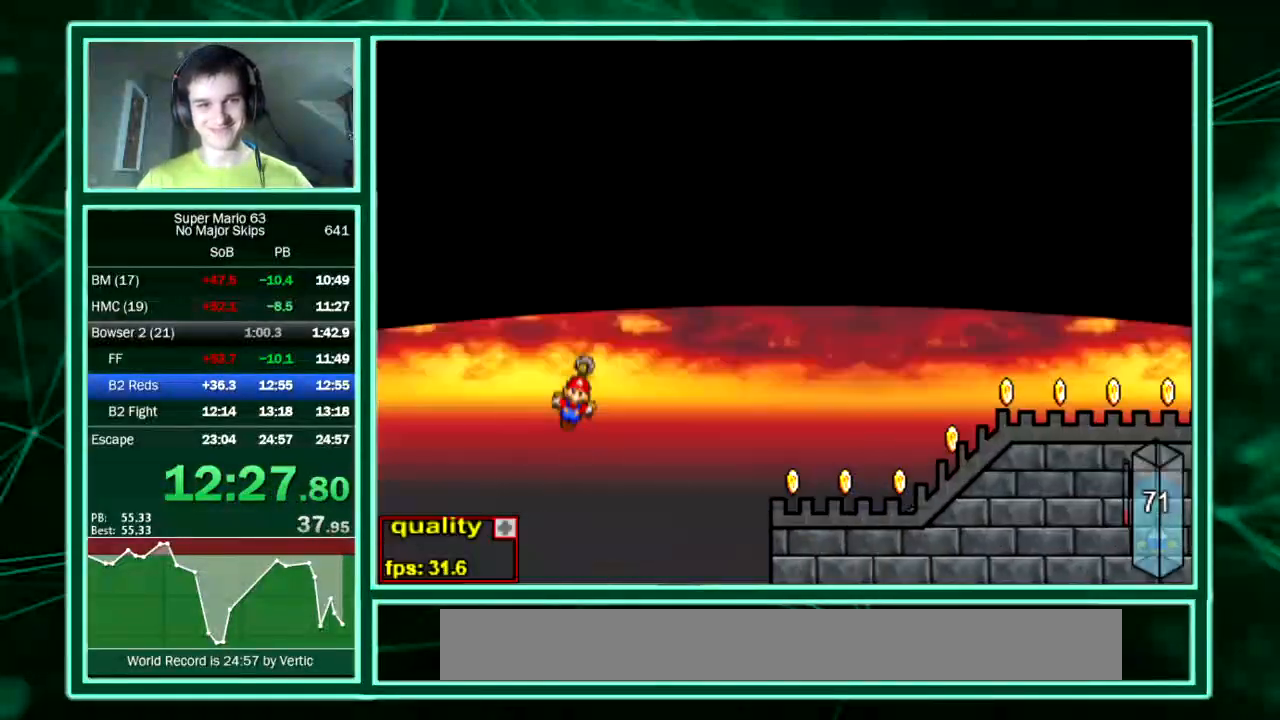
{"keys": ["right"], "events": []}
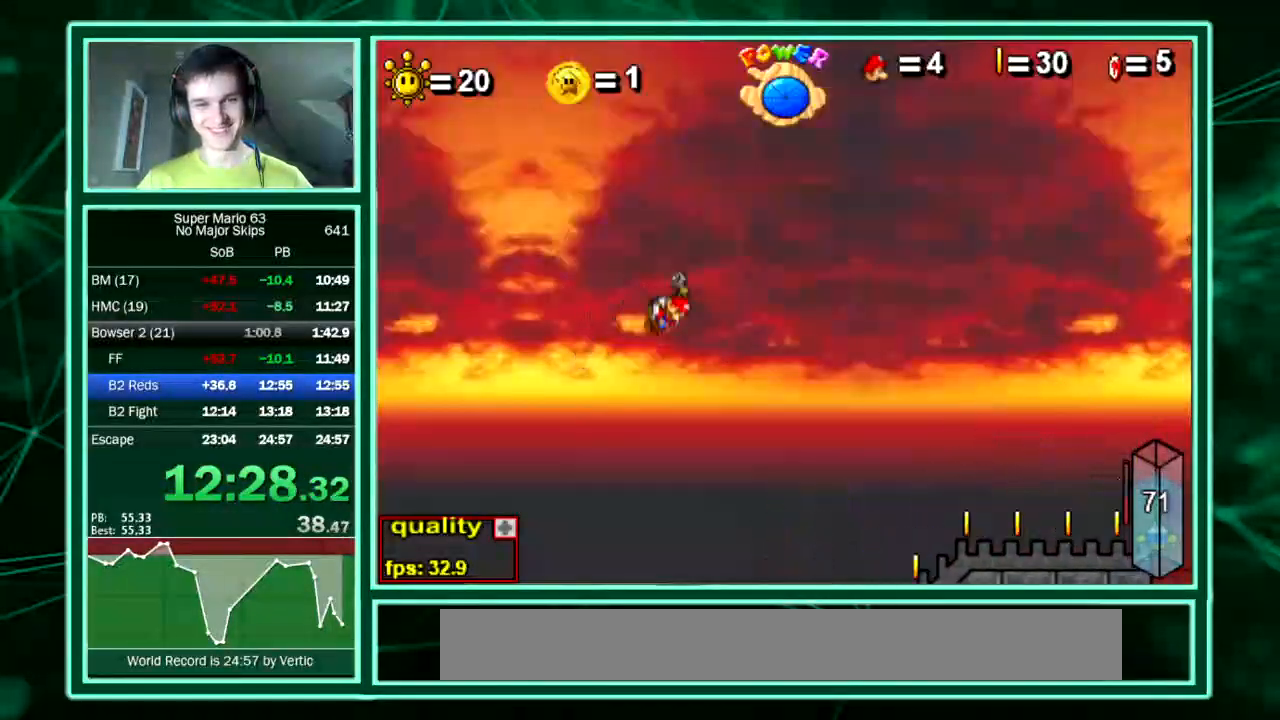
{"keys": ["right"], "events": []}
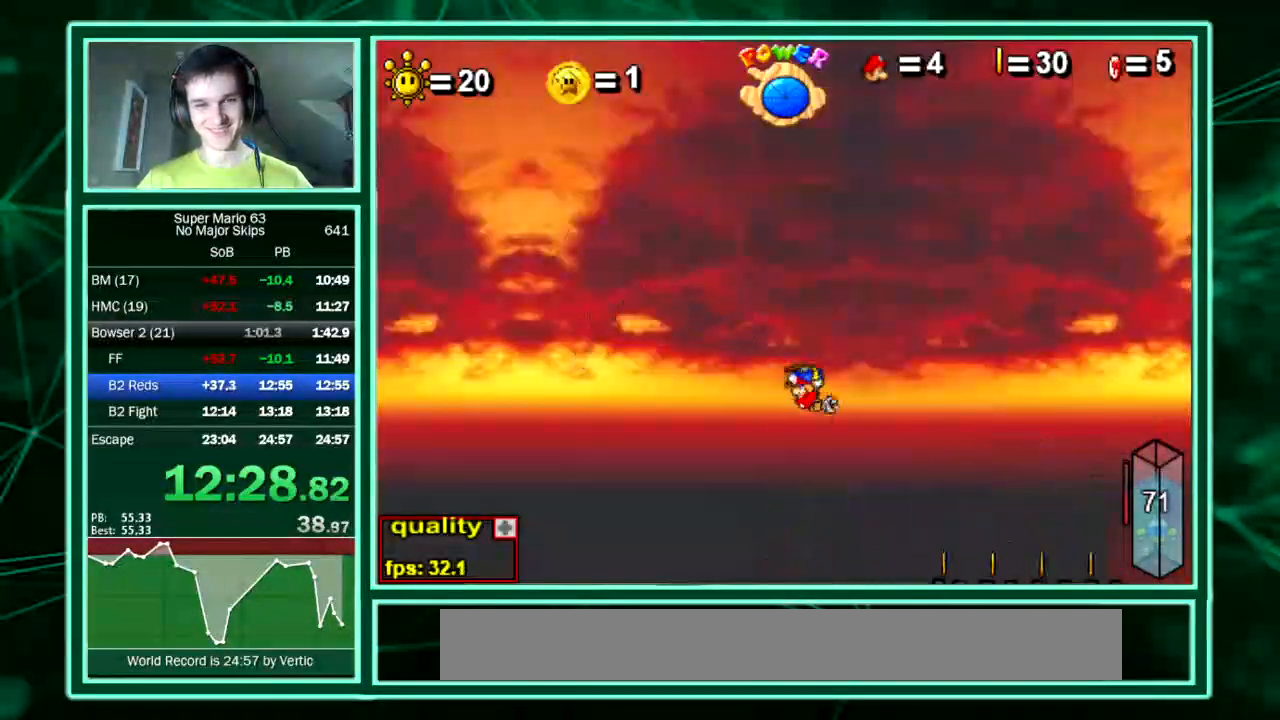
{"keys": ["right"], "events": []}
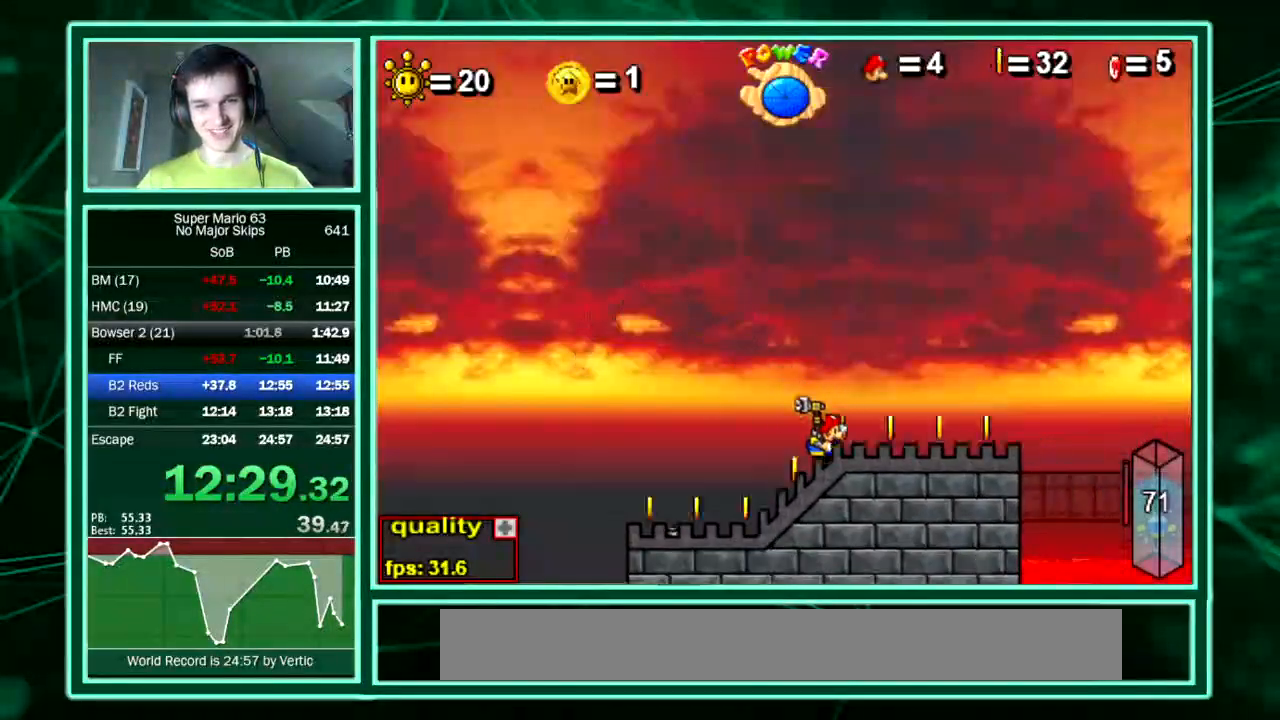
{"keys": ["right"], "events": [[67, "up", "down"], [134, "up", "up"]]}
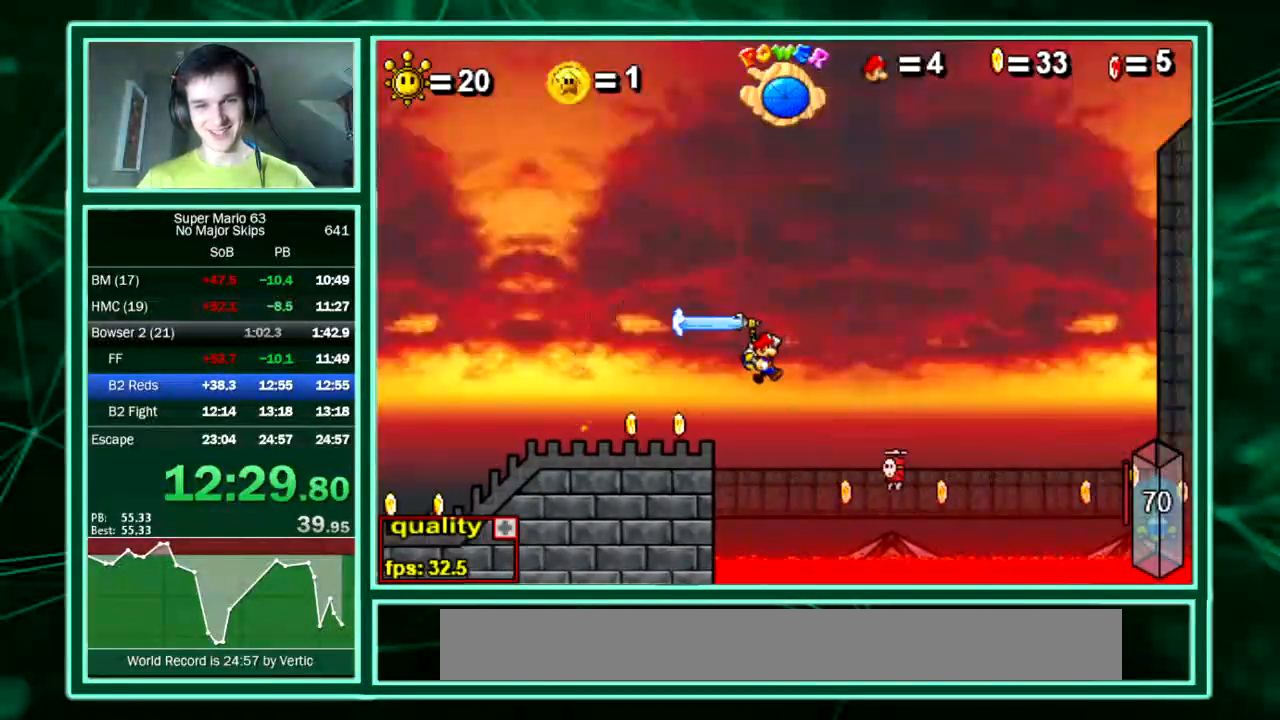
{"keys": ["right"], "events": []}